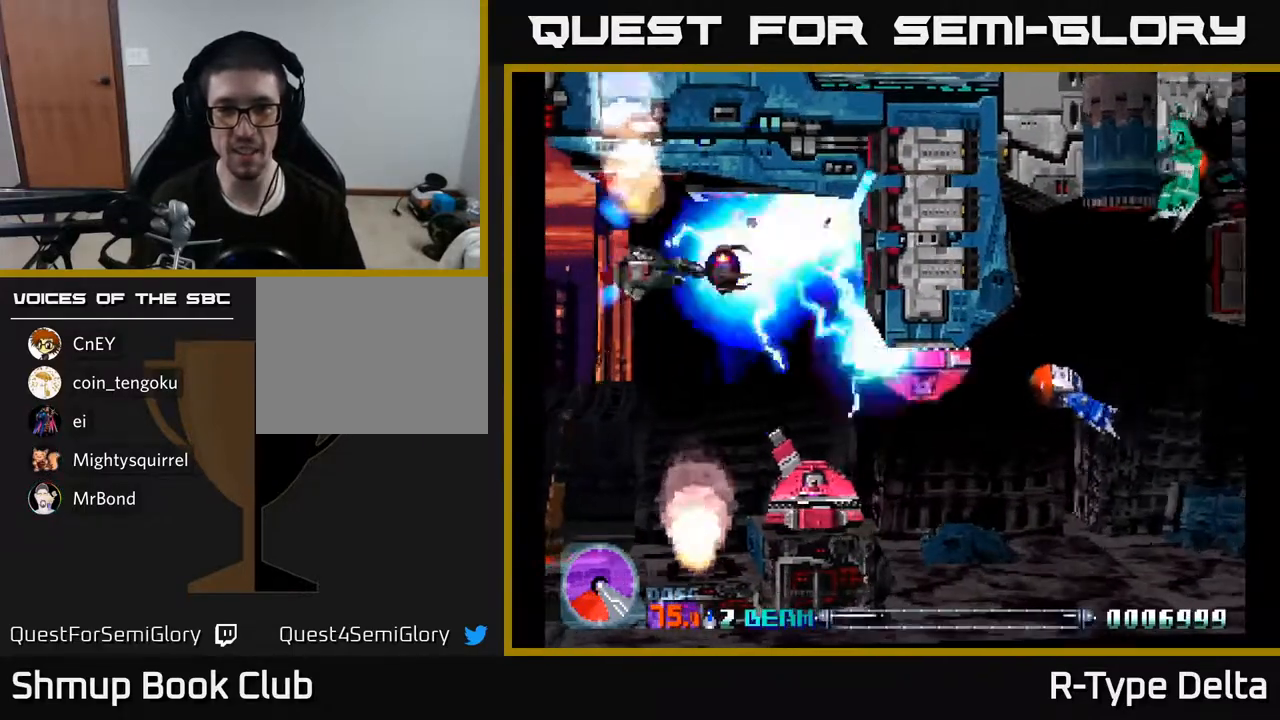
Gameplay with a controller (Xbox layout); each line is a JSON object with the inputs held at the frame after it. "events" lists button and stick changes between this image and that frame as [ms after this image, input, new state], when the widget could be followed in between. Not read: left_stick right_stick.
{"buttons": ["X", "DPAD_DOWN"], "events": [[17, "X", "down"], [83, "DPAD_LEFT", "down"], [83, "X", "up"], [167, "DPAD_LEFT", "up"], [167, "X", "down"], [217, "X", "up"], [267, "X", "down"]]}
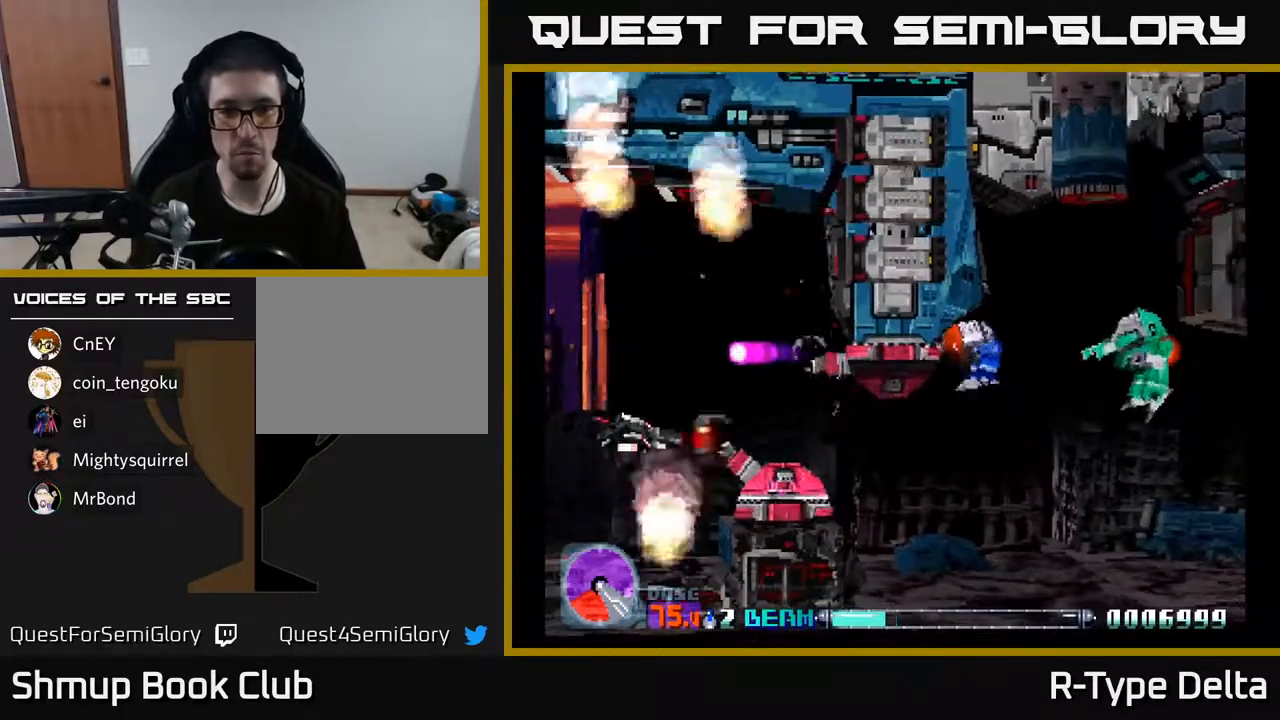
{"buttons": ["X"], "events": [[150, "DPAD_DOWN", "up"], [450, "DPAD_RIGHT", "down"], [483, "DPAD_RIGHT", "up"]]}
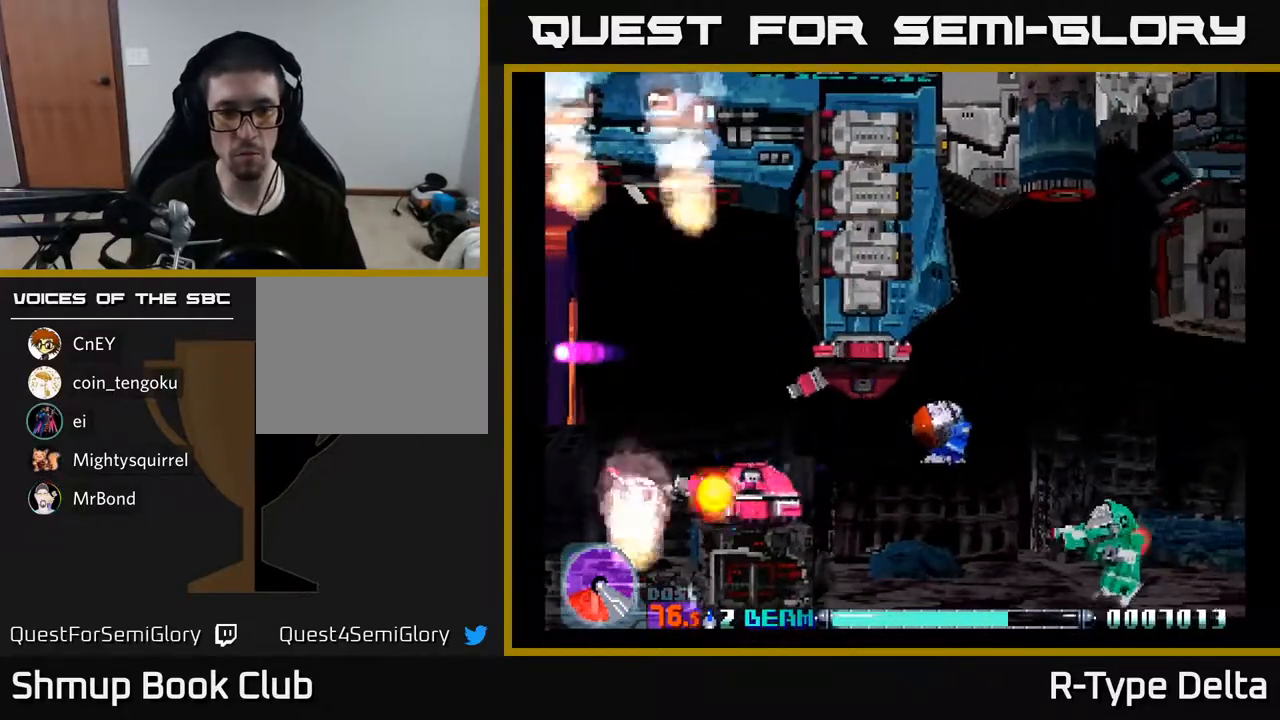
{"buttons": ["X", "DPAD_UP"], "events": [[117, "DPAD_LEFT", "down"], [217, "DPAD_LEFT", "up"], [333, "X", "up"], [350, "DPAD_LEFT", "down"], [367, "DPAD_UP", "down"], [383, "X", "down"], [467, "DPAD_LEFT", "up"], [467, "X", "up"], [500, "X", "down"]]}
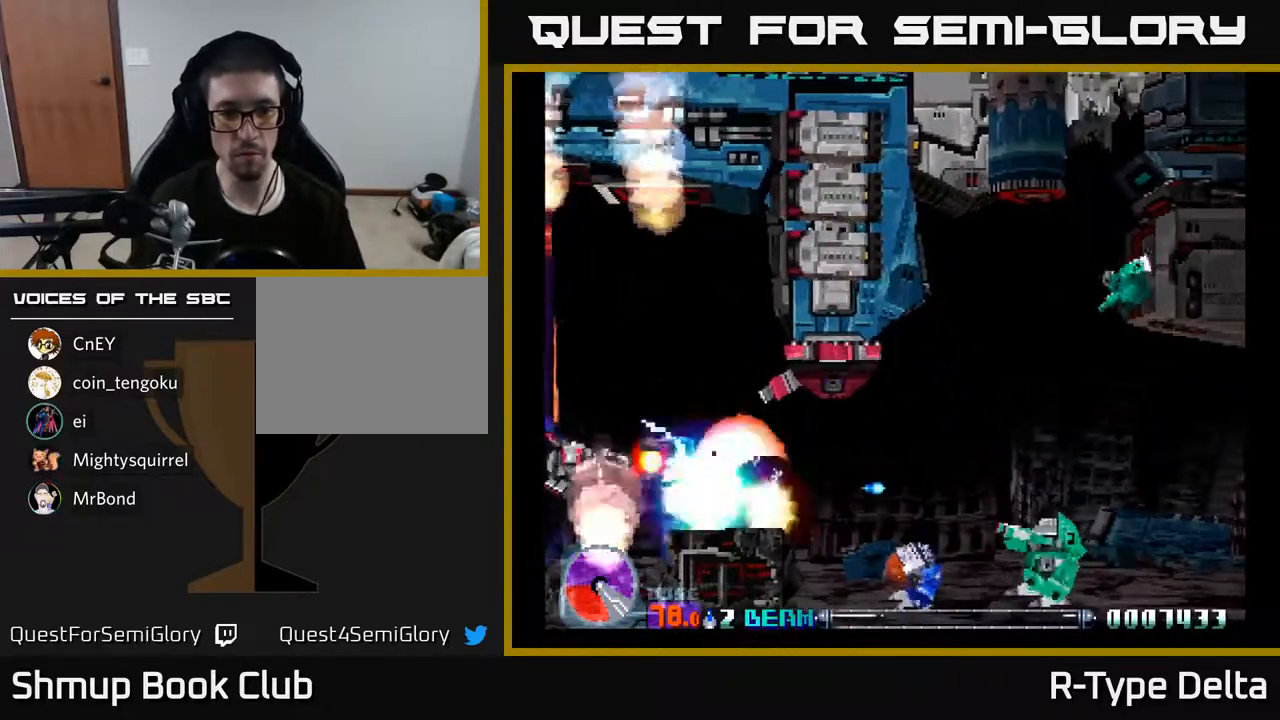
{"buttons": ["X"], "events": [[133, "DPAD_RIGHT", "down"], [317, "DPAD_UP", "up"], [500, "DPAD_RIGHT", "up"]]}
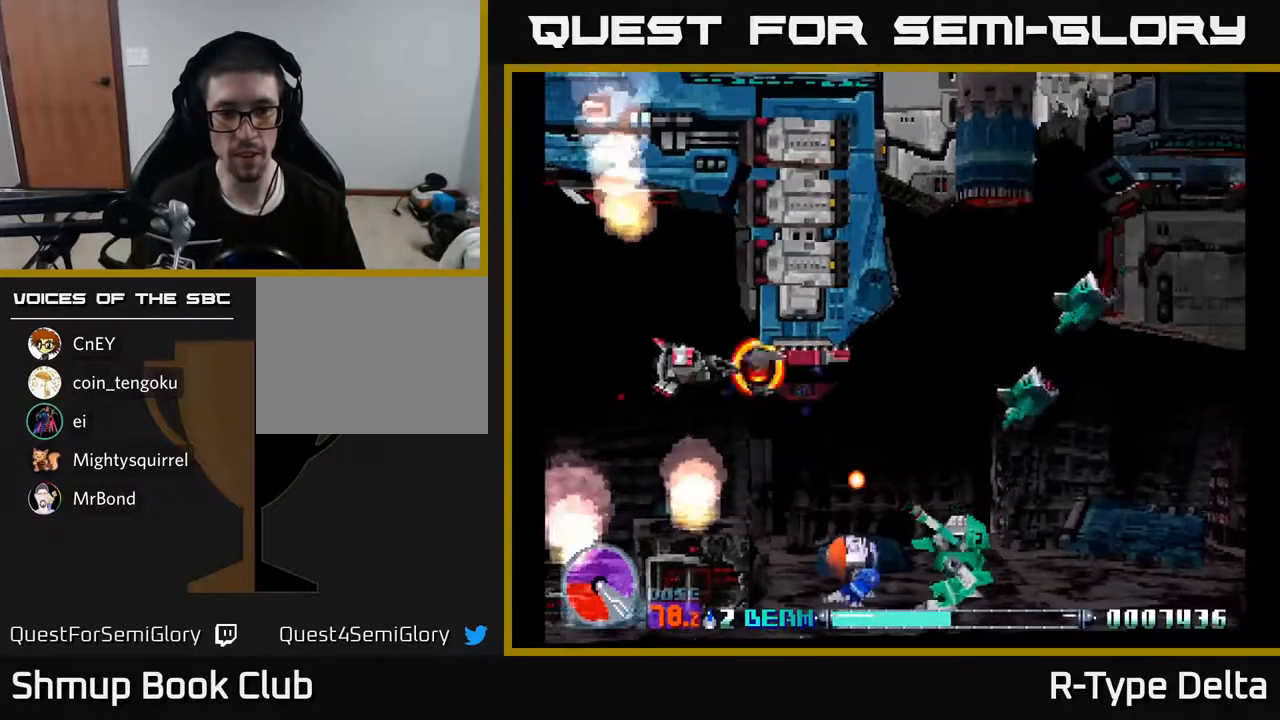
{"buttons": ["X", "DPAD_DOWN"], "events": [[117, "DPAD_LEFT", "down"], [150, "X", "up"], [200, "DPAD_LEFT", "up"], [200, "X", "down"], [233, "DPAD_DOWN", "down"], [250, "DPAD_LEFT", "down"], [283, "X", "up"], [333, "X", "down"], [383, "DPAD_LEFT", "up"]]}
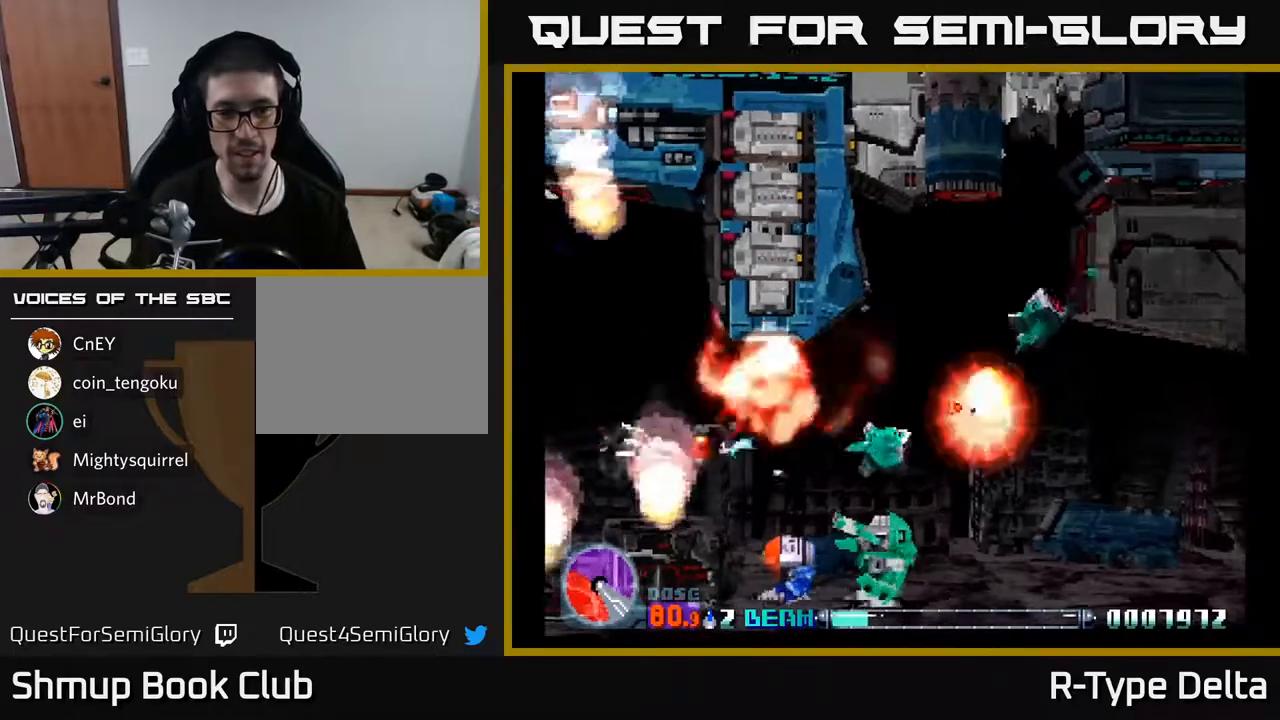
{"buttons": ["X", "DPAD_UP", "DPAD_LEFT"], "events": [[17, "DPAD_RIGHT", "down"], [267, "DPAD_DOWN", "up"], [267, "DPAD_RIGHT", "up"], [300, "DPAD_LEFT", "down"], [300, "DPAD_UP", "down"]]}
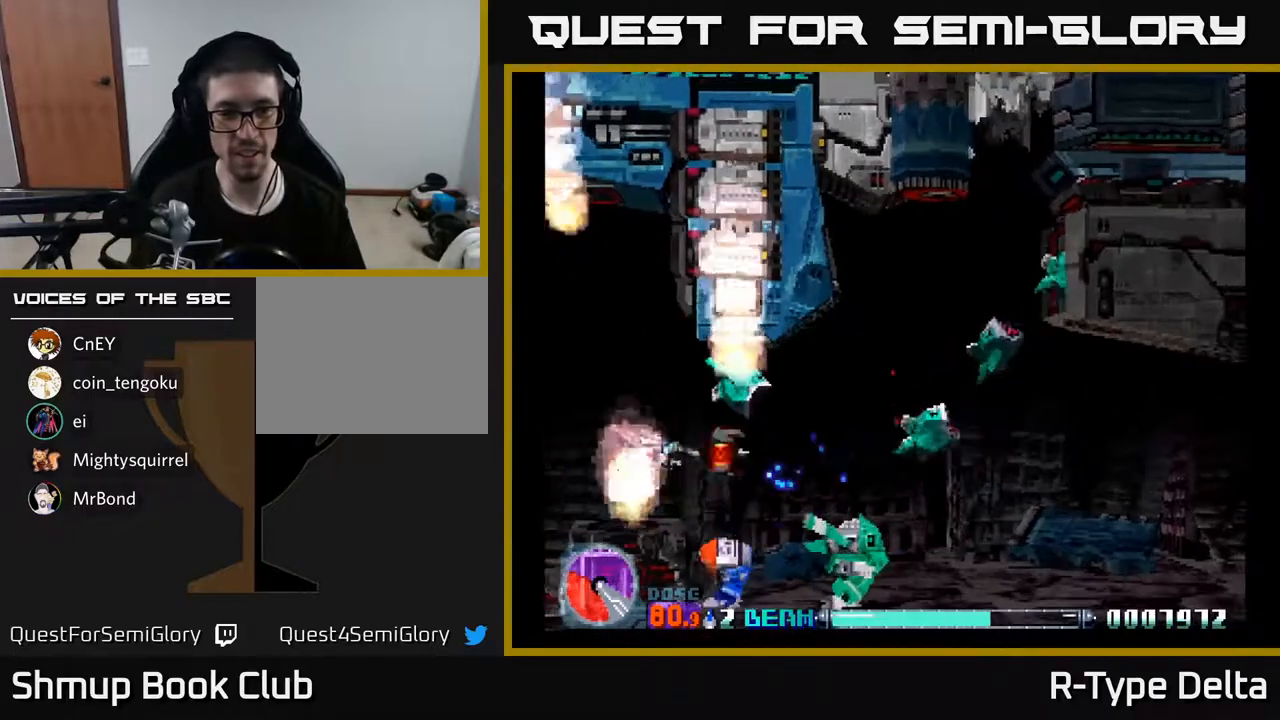
{"buttons": ["X", "DPAD_RIGHT"], "events": [[217, "DPAD_UP", "up"], [283, "DPAD_DOWN", "down"], [317, "DPAD_LEFT", "up"], [367, "DPAD_RIGHT", "down"], [500, "DPAD_DOWN", "up"]]}
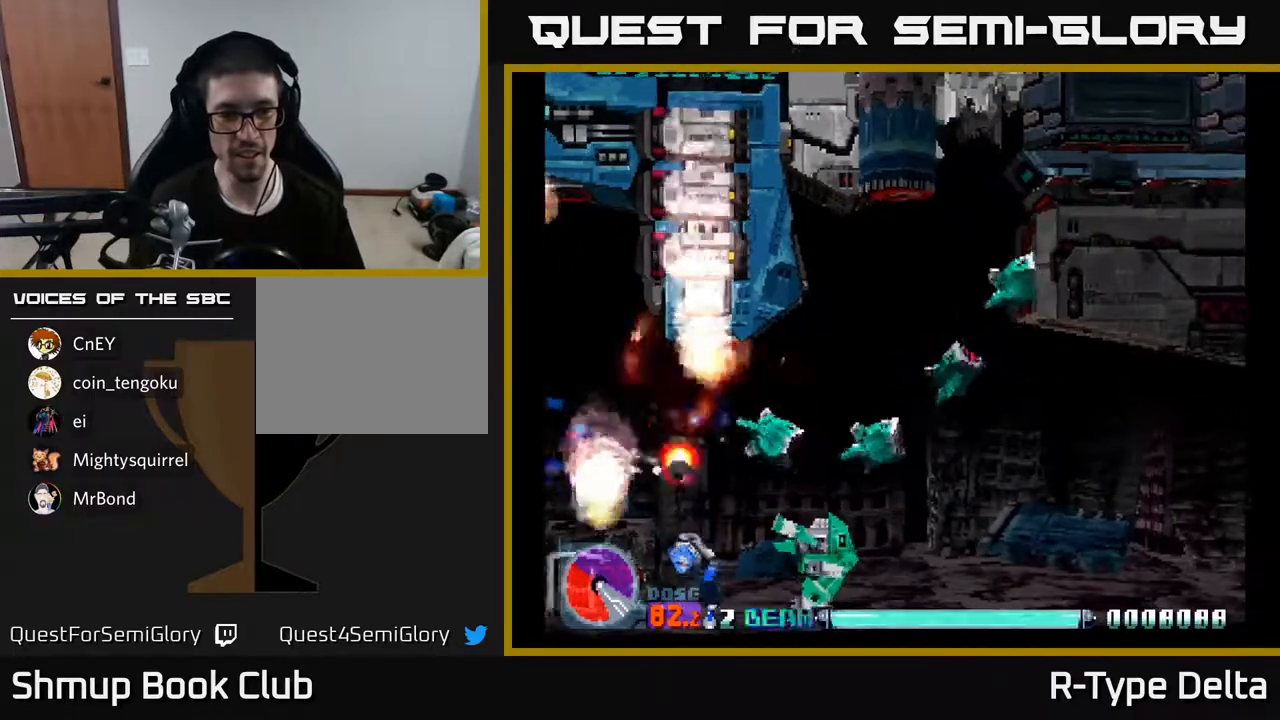
{"buttons": ["X"], "events": [[117, "DPAD_DOWN", "down"], [133, "DPAD_RIGHT", "up"], [167, "DPAD_LEFT", "down"], [317, "DPAD_LEFT", "up"], [417, "DPAD_RIGHT", "down"], [450, "DPAD_DOWN", "up"], [467, "DPAD_RIGHT", "up"]]}
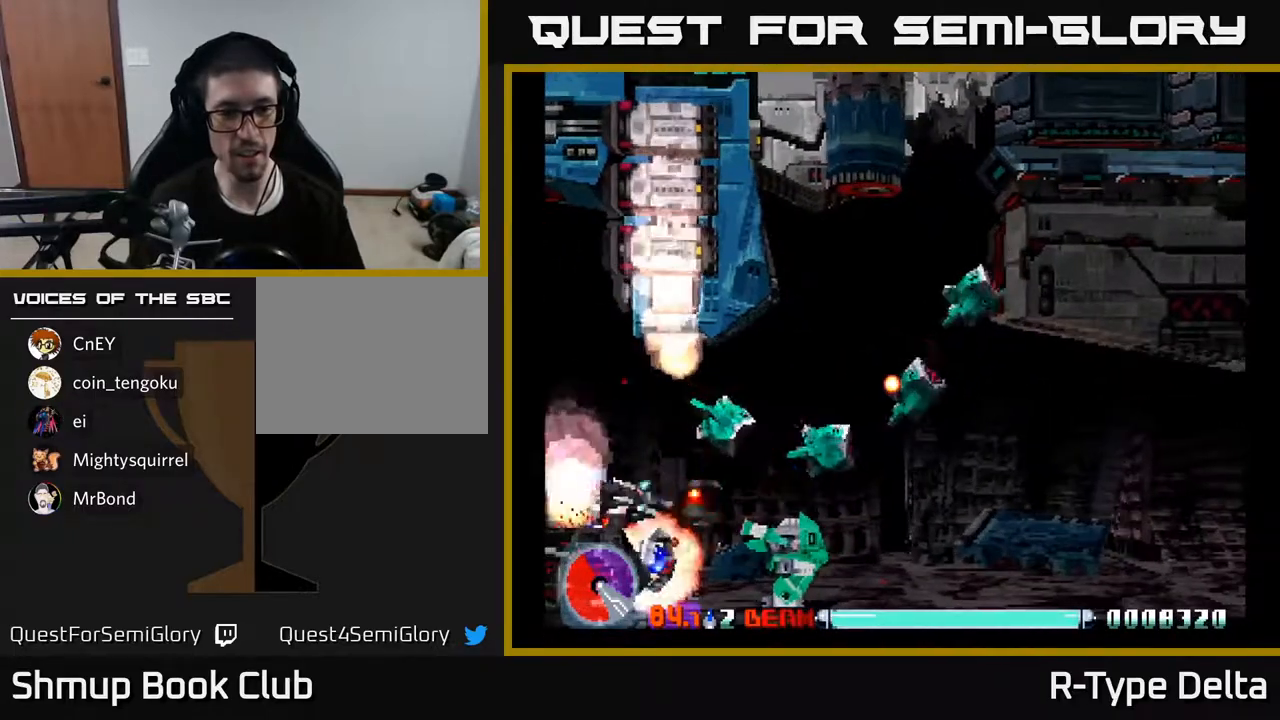
{"buttons": ["X", "DPAD_DOWN"], "events": [[117, "DPAD_UP", "down"], [200, "DPAD_LEFT", "down"], [467, "DPAD_UP", "up"], [483, "DPAD_LEFT", "up"], [500, "DPAD_DOWN", "down"]]}
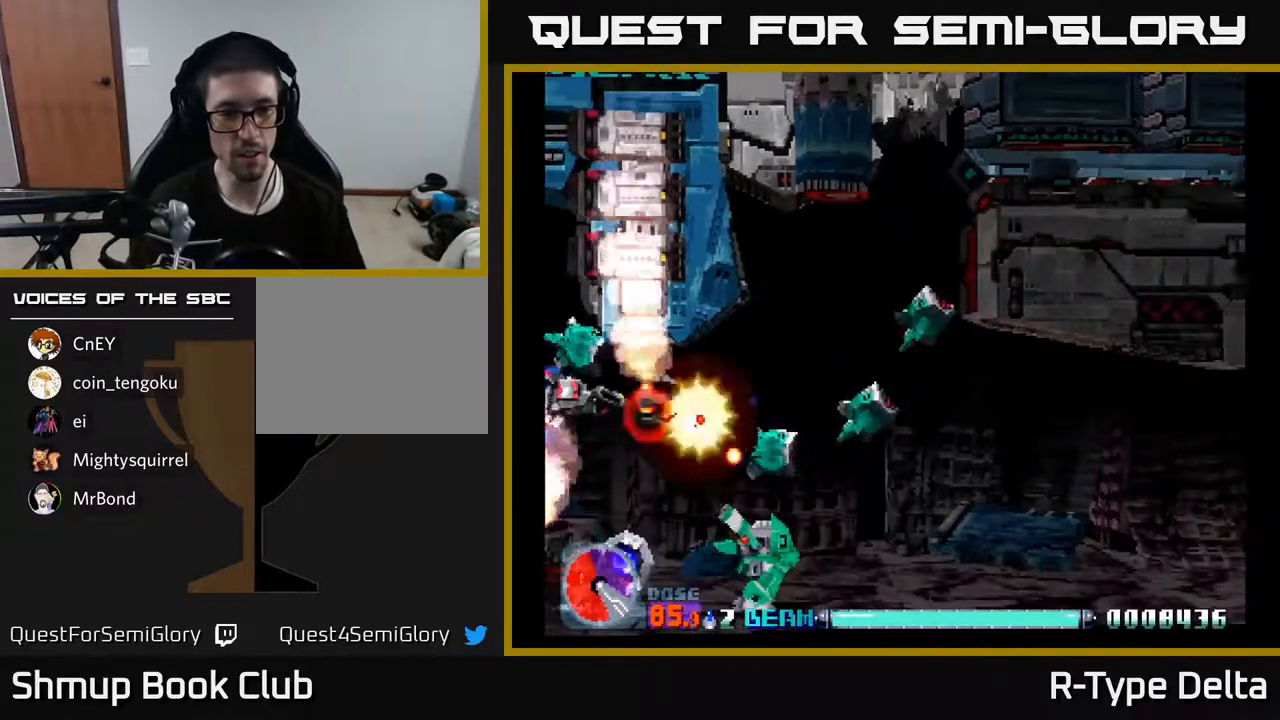
{"buttons": ["X", "DPAD_DOWN"], "events": [[33, "DPAD_RIGHT", "down"], [83, "DPAD_DOWN", "up"], [183, "DPAD_RIGHT", "up"], [217, "DPAD_LEFT", "down"], [283, "DPAD_DOWN", "down"], [317, "DPAD_LEFT", "up"], [350, "DPAD_RIGHT", "down"], [367, "DPAD_DOWN", "up"], [467, "DPAD_DOWN", "down"], [500, "DPAD_RIGHT", "up"]]}
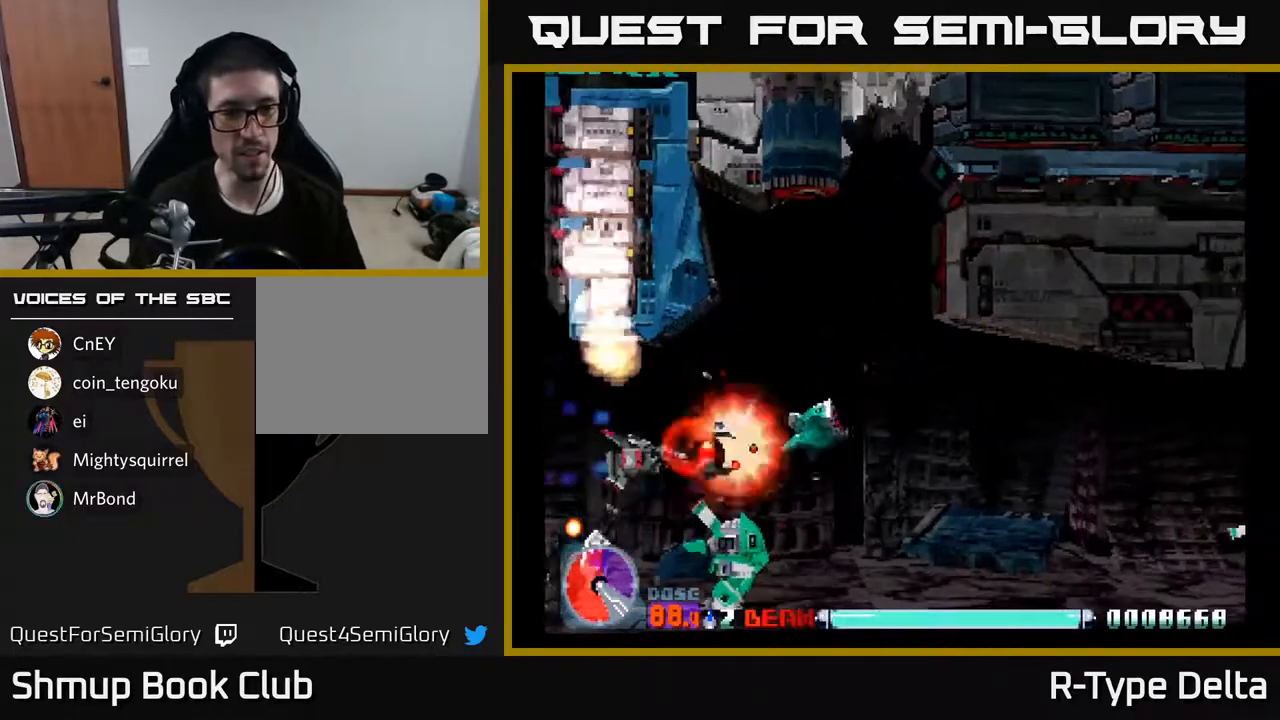
{"buttons": ["X", "DPAD_UP"], "events": [[83, "DPAD_LEFT", "down"], [217, "DPAD_LEFT", "up"], [300, "DPAD_LEFT", "down"], [367, "DPAD_DOWN", "up"], [383, "DPAD_UP", "down"], [417, "DPAD_LEFT", "up"]]}
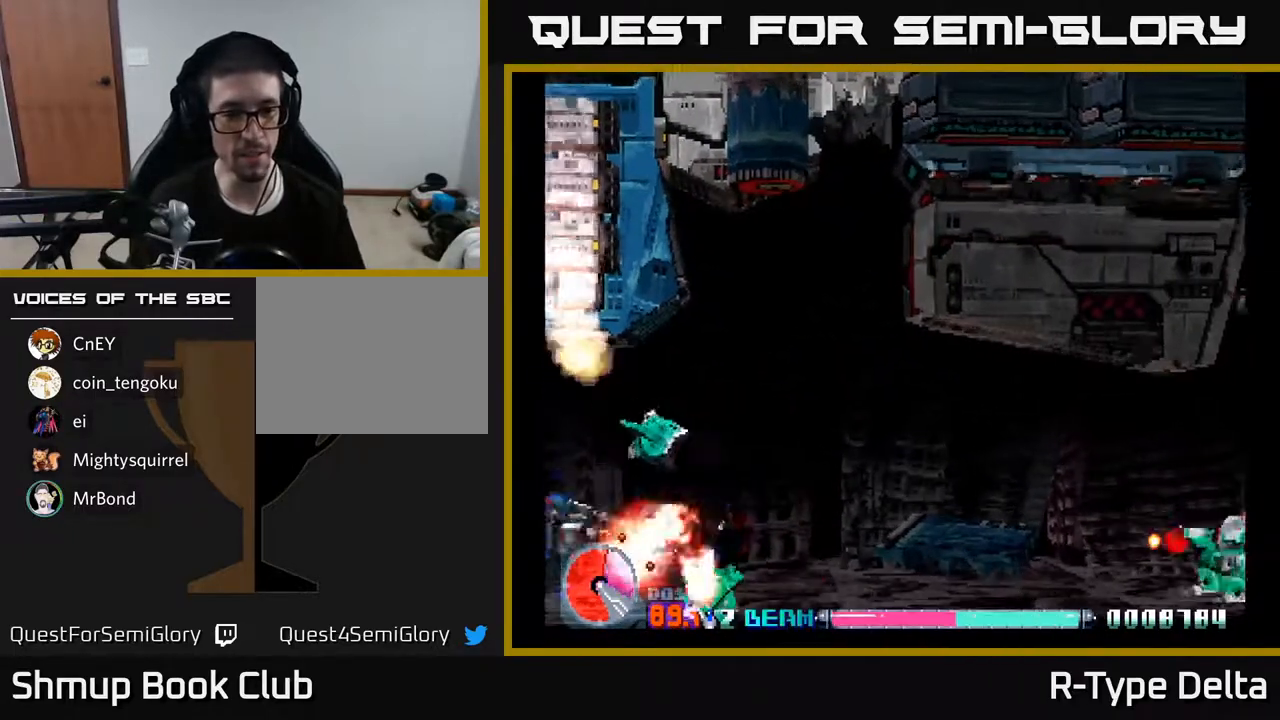
{"buttons": ["X", "DPAD_RIGHT"], "events": [[17, "DPAD_LEFT", "down"], [317, "DPAD_UP", "up"], [350, "DPAD_LEFT", "up"], [367, "DPAD_DOWN", "down"], [417, "DPAD_RIGHT", "down"], [467, "DPAD_DOWN", "up"]]}
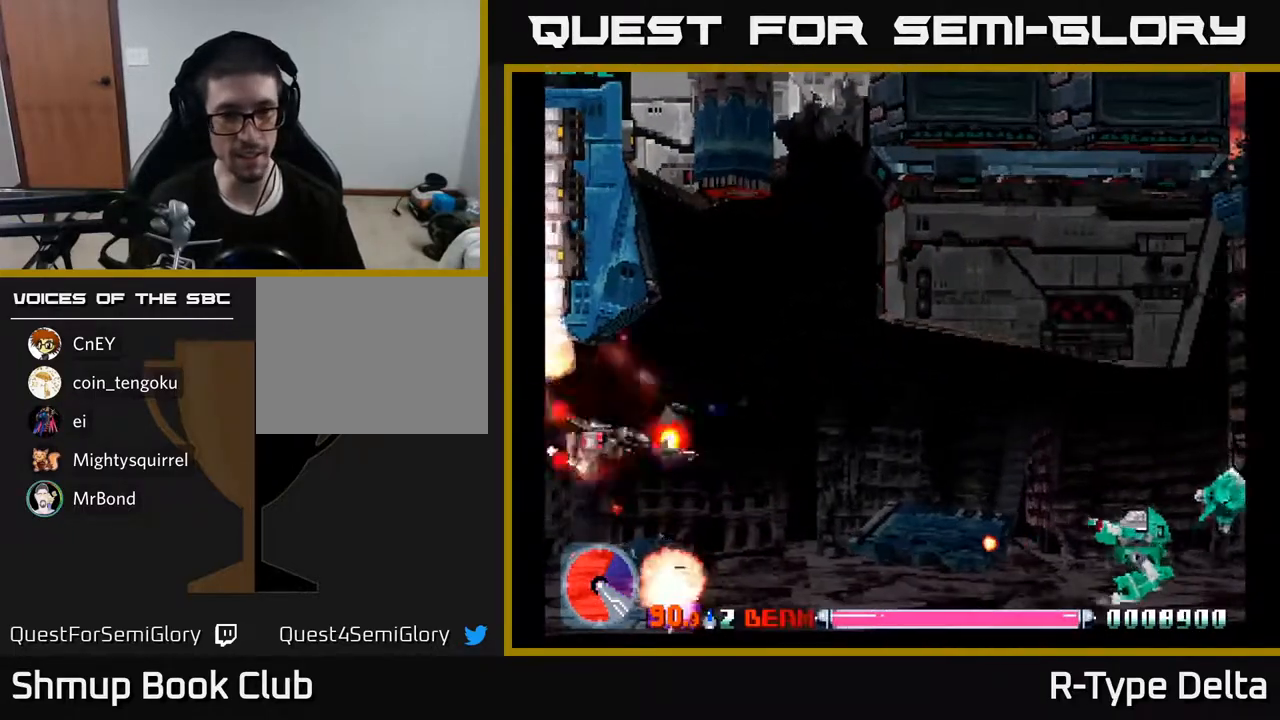
{"buttons": ["X", "DPAD_DOWN", "DPAD_RIGHT"], "events": [[483, "DPAD_DOWN", "down"]]}
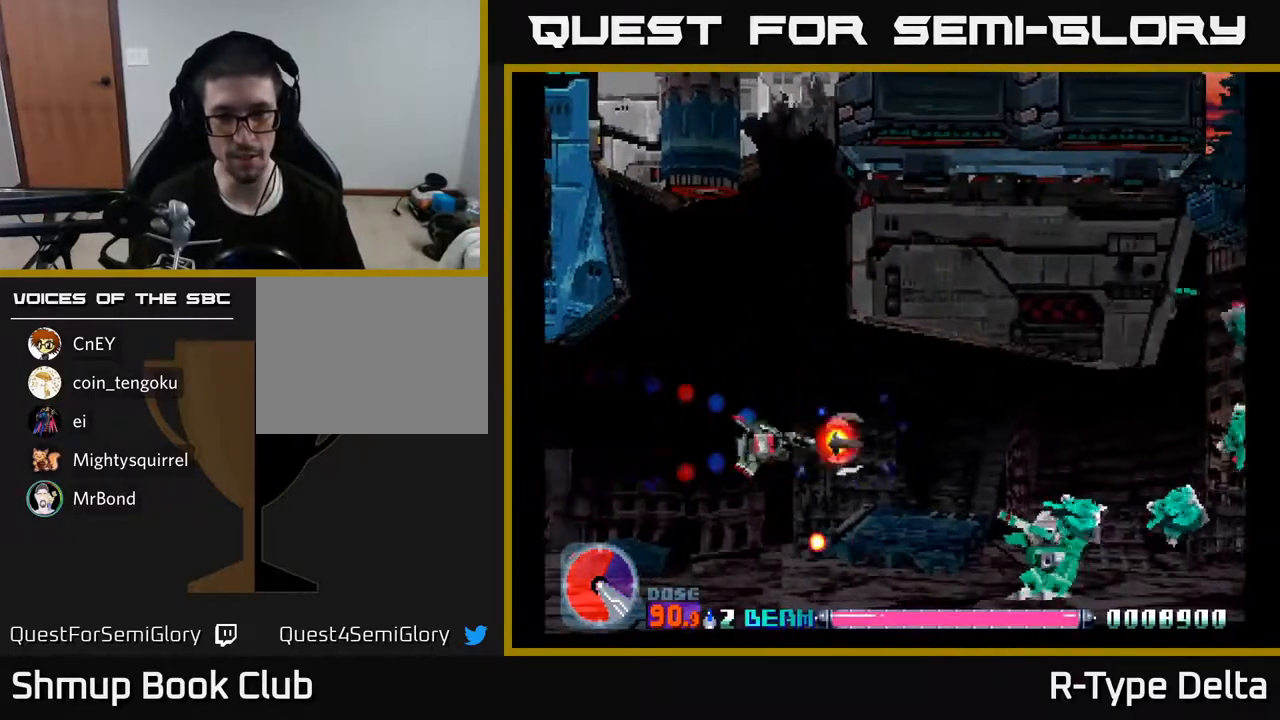
{"buttons": ["X", "DPAD_LEFT"], "events": [[183, "DPAD_DOWN", "up"], [483, "DPAD_RIGHT", "up"], [500, "DPAD_LEFT", "down"]]}
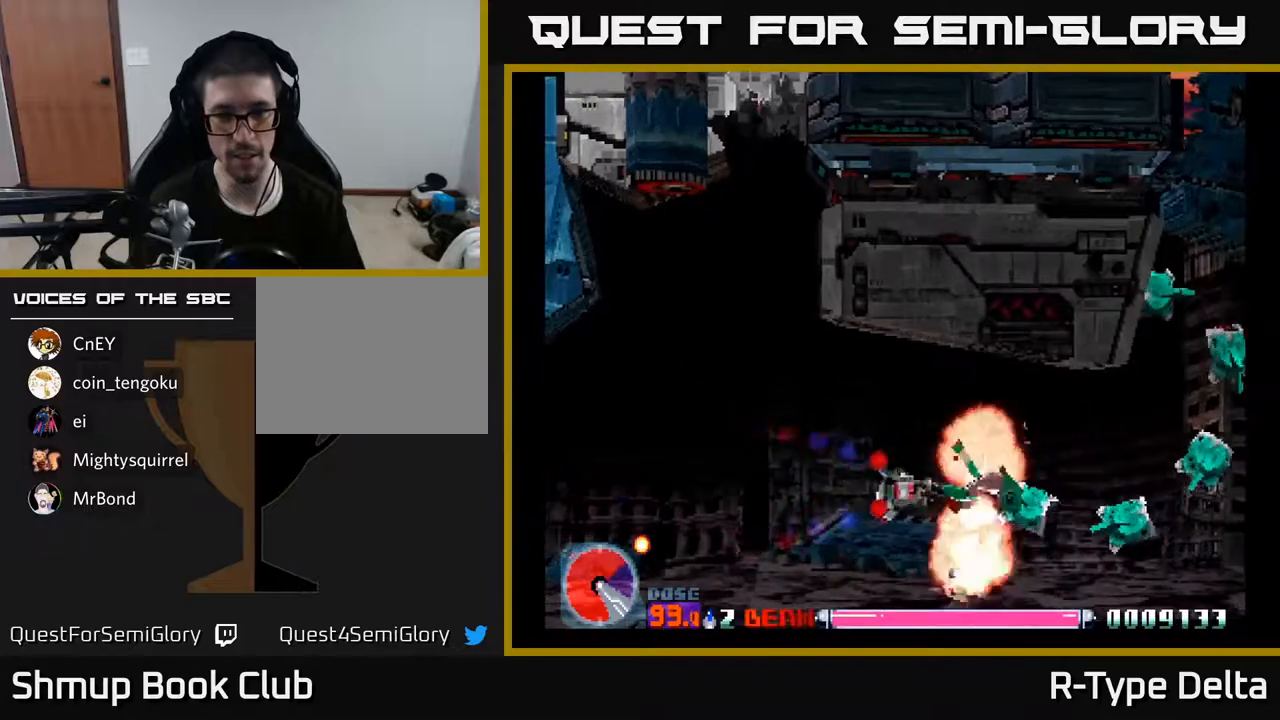
{"buttons": ["X"], "events": [[117, "DPAD_DOWN", "down"], [133, "DPAD_LEFT", "up"], [150, "DPAD_RIGHT", "down"], [167, "DPAD_DOWN", "up"], [233, "DPAD_UP", "down"], [300, "DPAD_RIGHT", "up"], [317, "DPAD_RIGHT", "down"], [333, "DPAD_UP", "up"], [450, "DPAD_RIGHT", "up"]]}
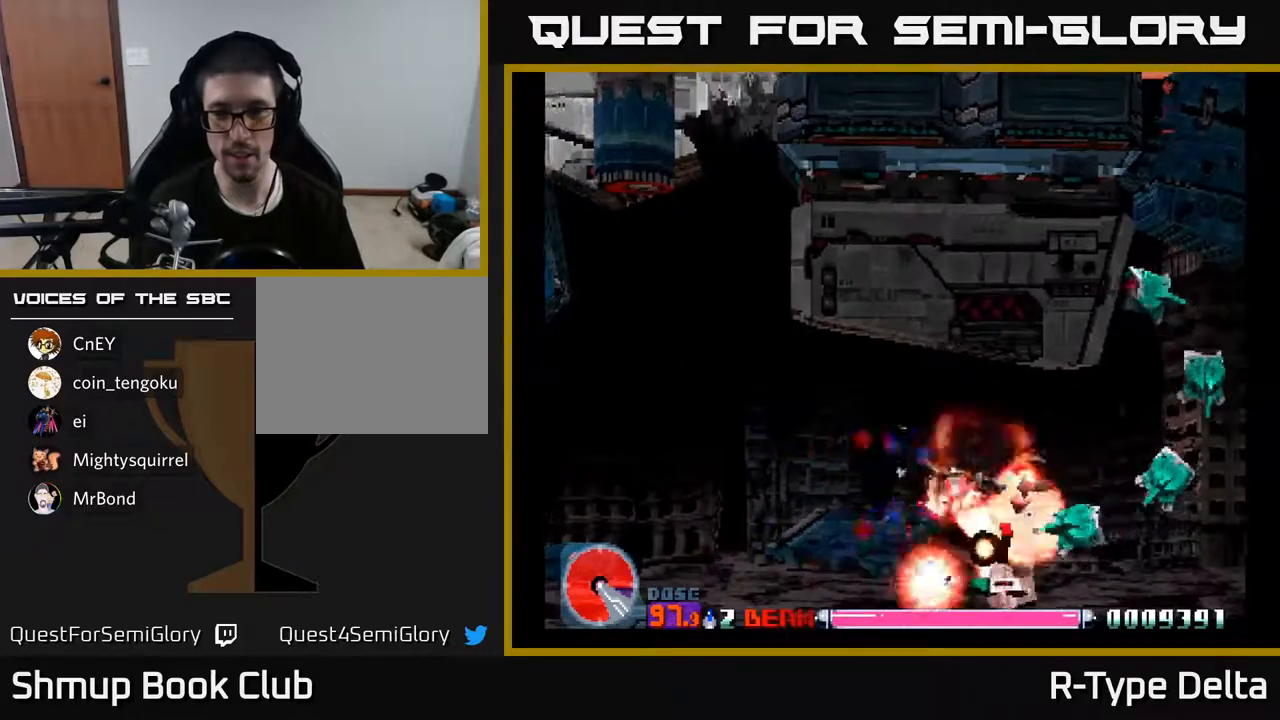
{"buttons": ["X", "DPAD_RIGHT"], "events": [[233, "DPAD_RIGHT", "down"]]}
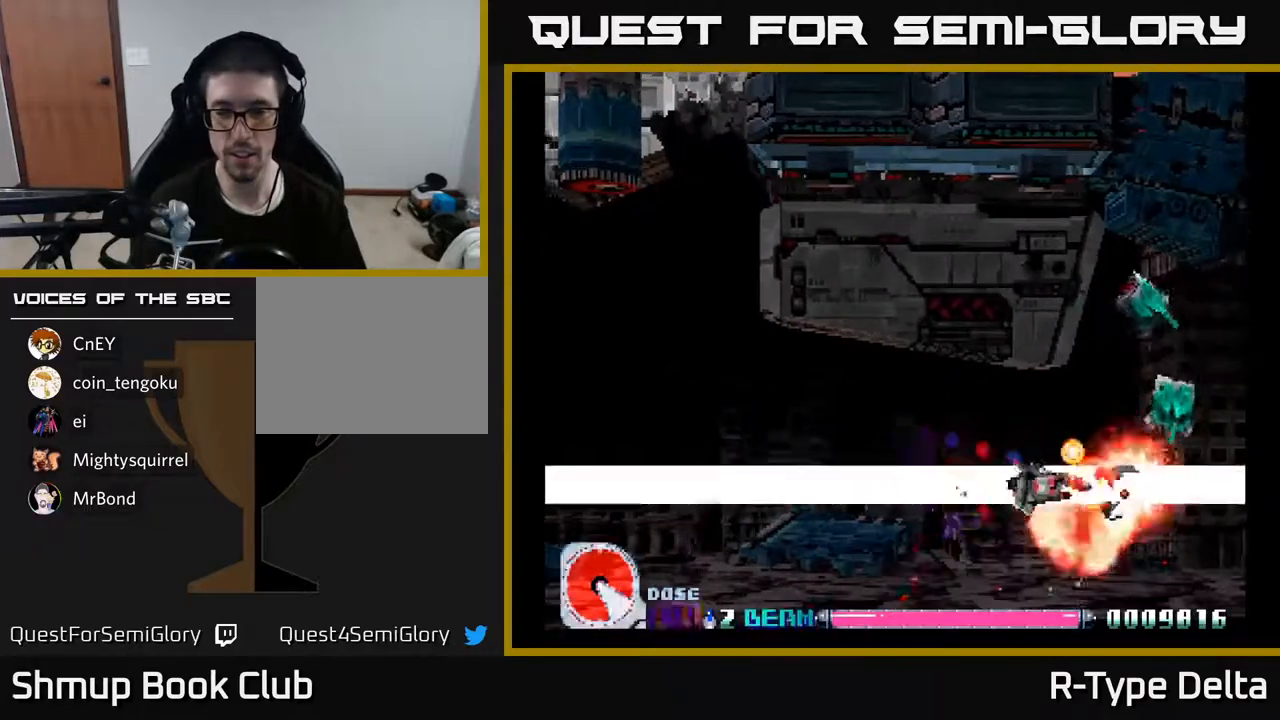
{"buttons": ["X"], "events": [[67, "DPAD_RIGHT", "up"], [67, "DPAD_UP", "down"], [133, "DPAD_LEFT", "down"], [183, "DPAD_LEFT", "up"], [233, "DPAD_RIGHT", "down"], [300, "DPAD_RIGHT", "up"], [350, "DPAD_LEFT", "down"], [417, "DPAD_UP", "up"], [433, "DPAD_LEFT", "up"]]}
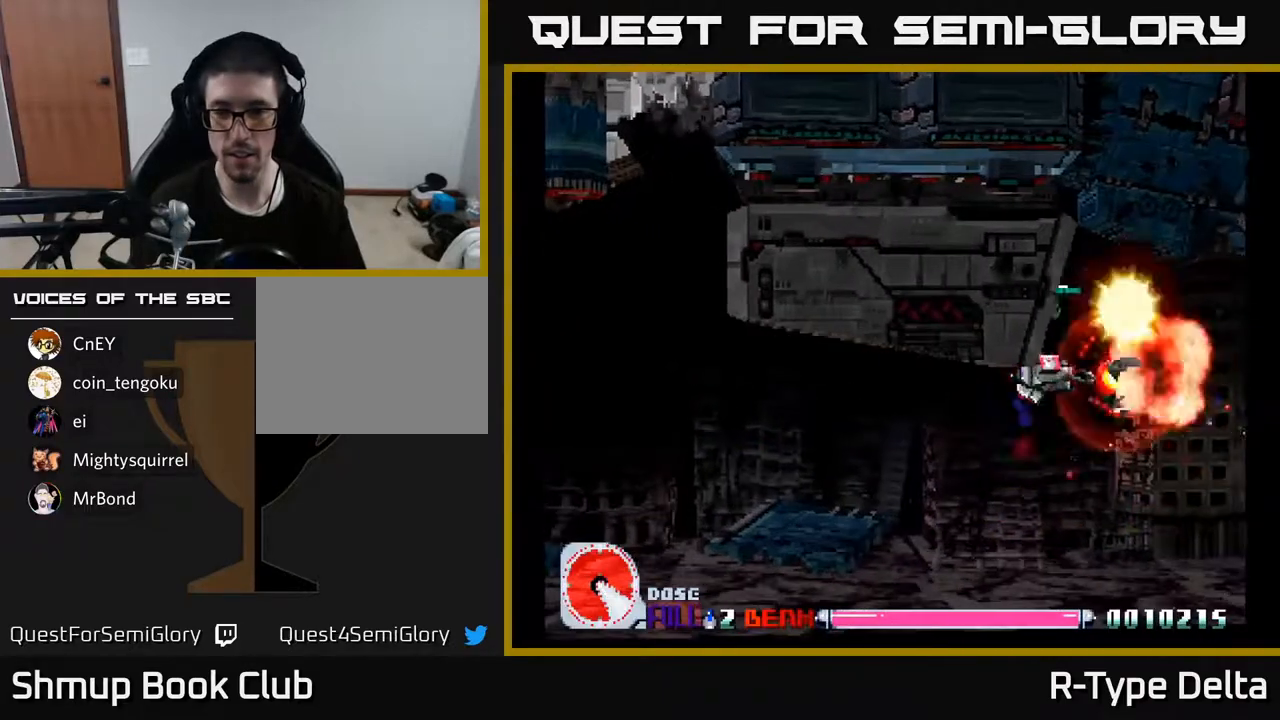
{"buttons": ["X"], "events": [[50, "DPAD_LEFT", "down"], [133, "DPAD_LEFT", "up"]]}
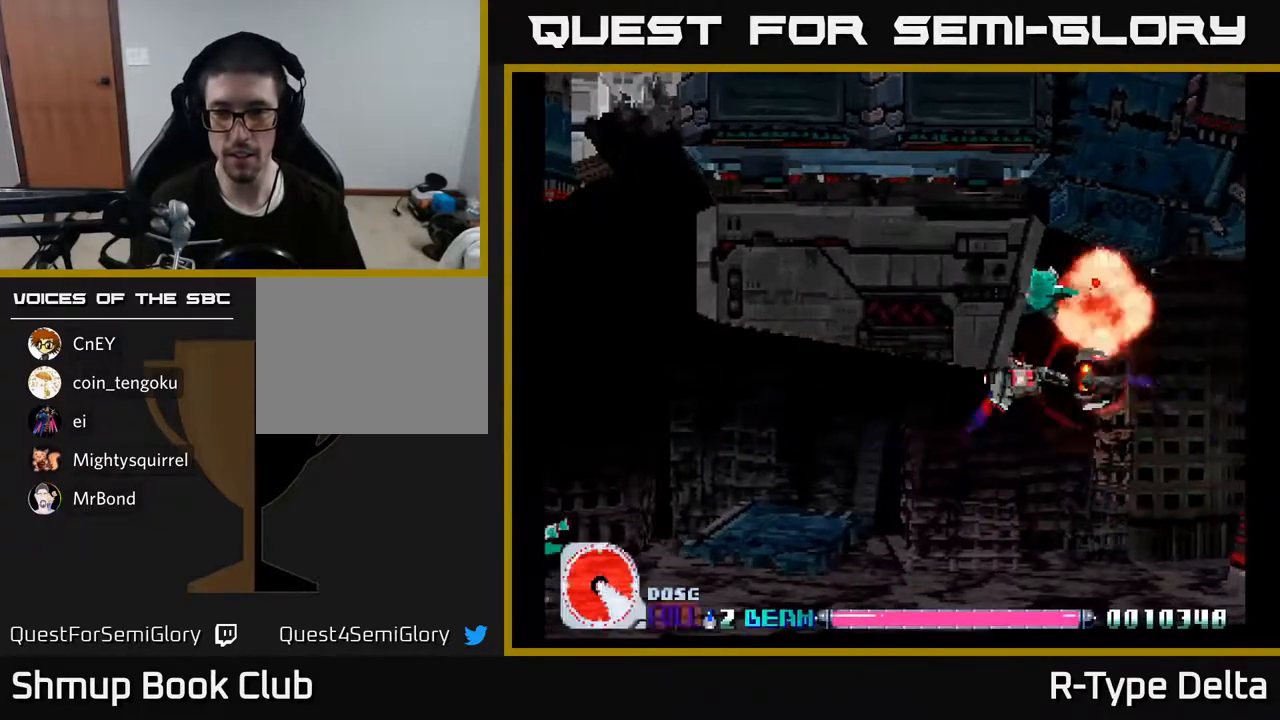
{"buttons": ["X", "DPAD_LEFT"], "events": [[417, "DPAD_LEFT", "down"]]}
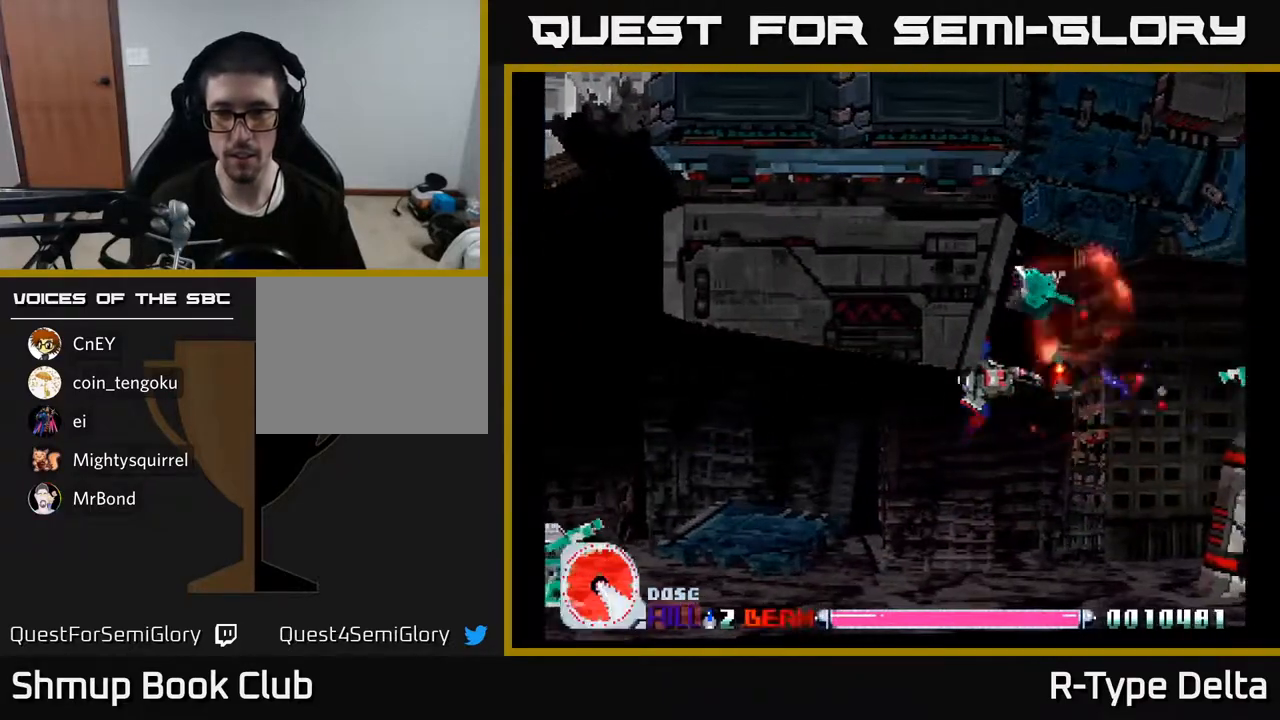
{"buttons": ["X", "DPAD_RIGHT"], "events": [[33, "DPAD_LEFT", "up"], [450, "DPAD_RIGHT", "down"]]}
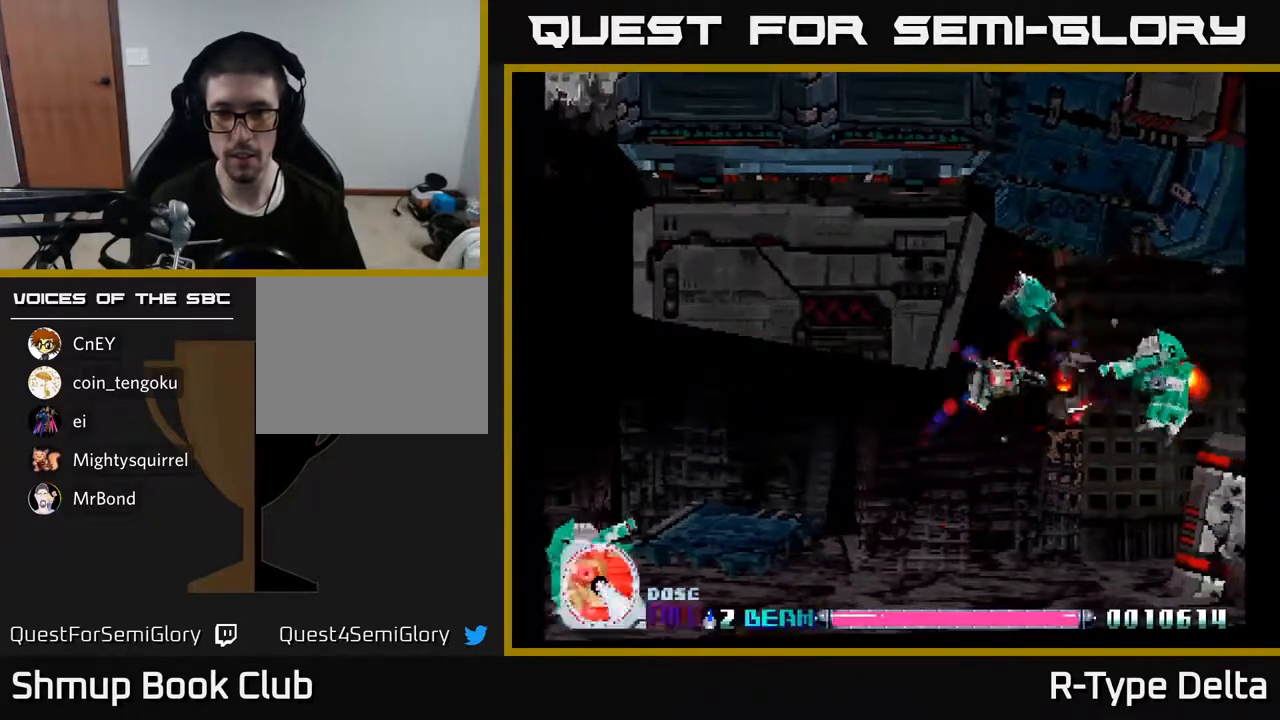
{"buttons": ["X", "DPAD_UP", "DPAD_LEFT"], "events": [[17, "DPAD_DOWN", "down"], [67, "DPAD_RIGHT", "up"], [150, "DPAD_LEFT", "down"], [183, "DPAD_DOWN", "up"], [283, "DPAD_UP", "down"]]}
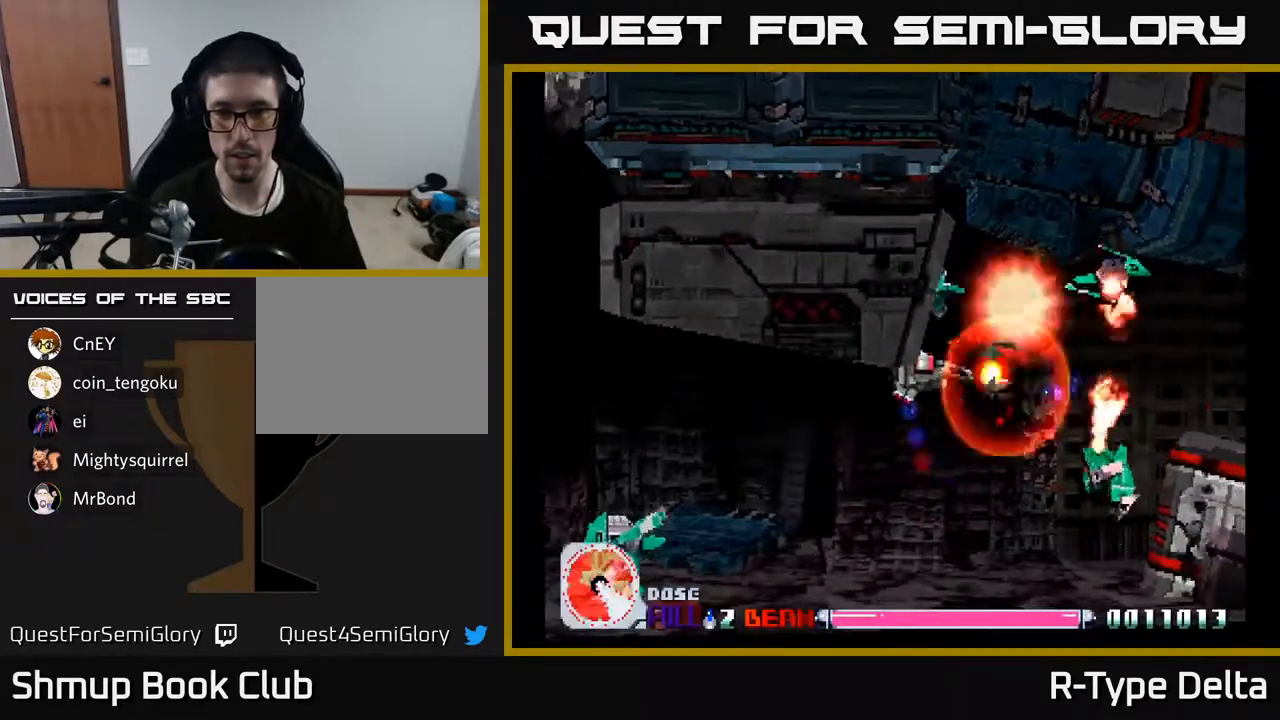
{"buttons": ["X"], "events": [[17, "DPAD_LEFT", "up"], [17, "DPAD_UP", "up"], [217, "DPAD_LEFT", "down"], [300, "DPAD_LEFT", "up"]]}
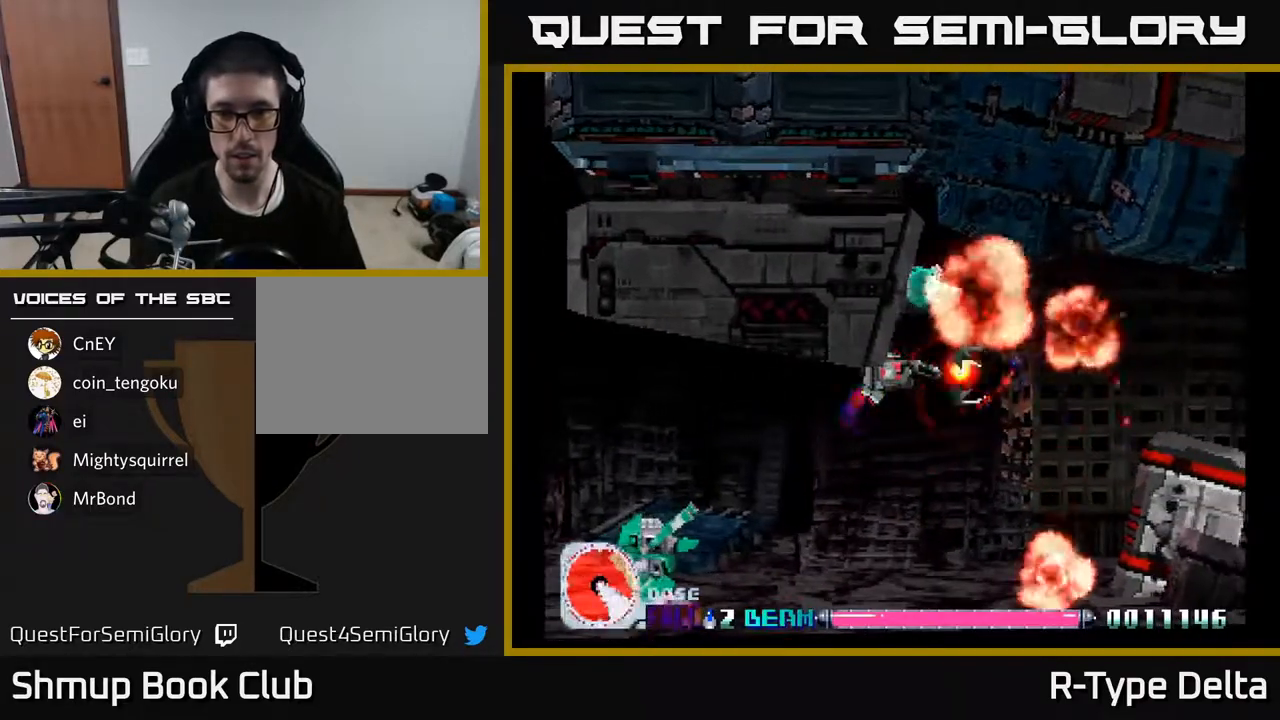
{"buttons": ["X", "DPAD_LEFT"], "events": [[50, "DPAD_LEFT", "down"], [183, "DPAD_LEFT", "up"], [283, "DPAD_RIGHT", "down"], [400, "DPAD_RIGHT", "up"], [433, "DPAD_LEFT", "down"]]}
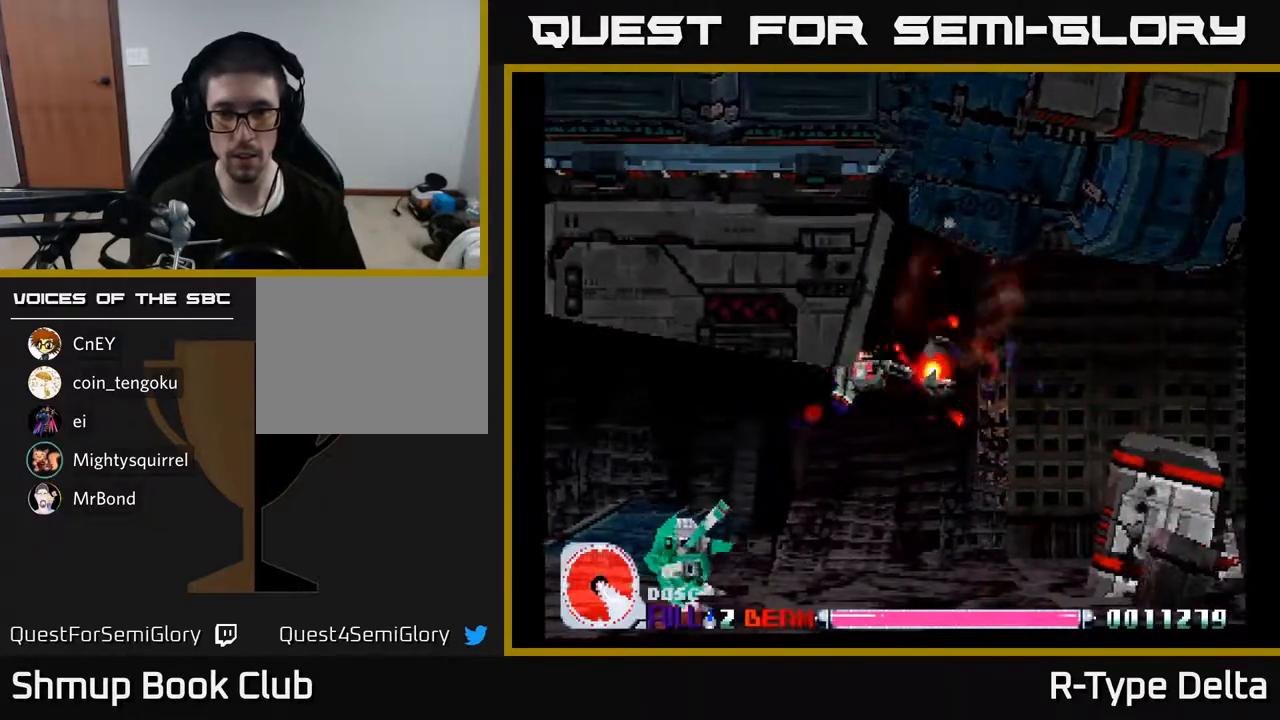
{"buttons": ["X", "DPAD_DOWN", "DPAD_LEFT"], "events": [[67, "DPAD_DOWN", "down"], [217, "DPAD_DOWN", "up"], [483, "DPAD_DOWN", "down"]]}
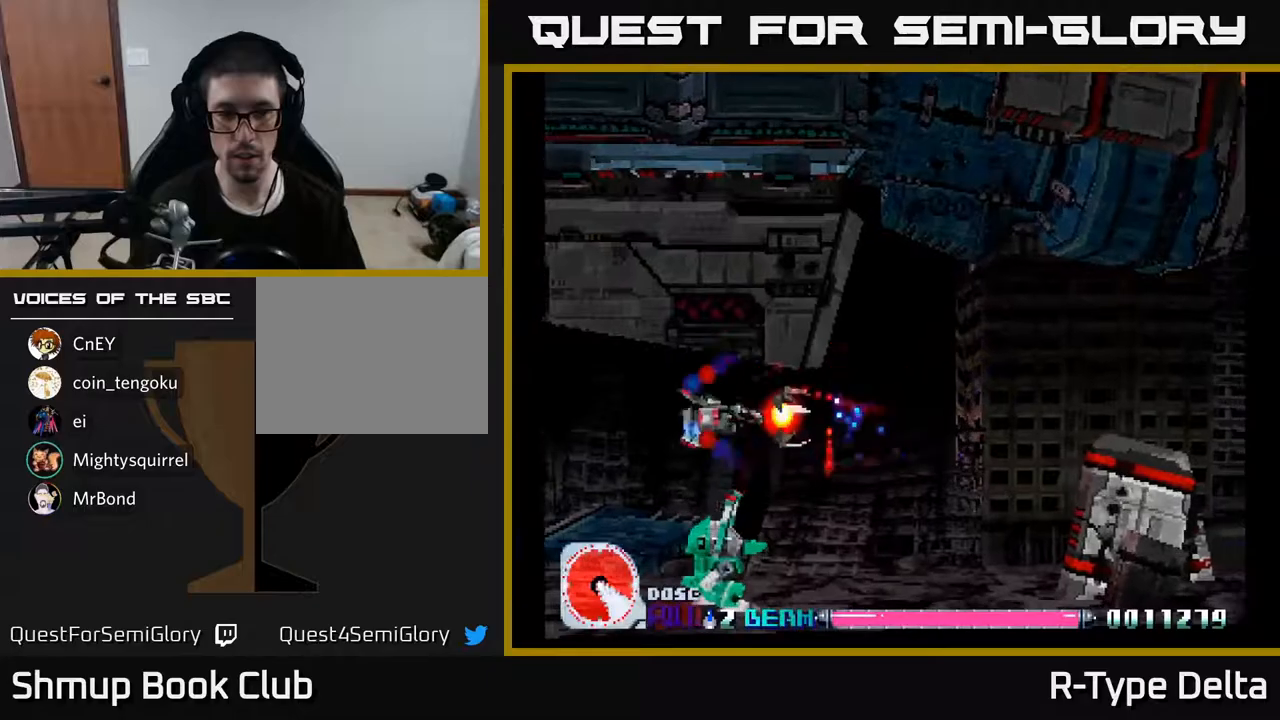
{"buttons": ["X", "DPAD_UP"], "events": [[333, "DPAD_LEFT", "up"], [383, "DPAD_RIGHT", "down"], [400, "DPAD_DOWN", "up"], [433, "DPAD_UP", "down"], [450, "DPAD_RIGHT", "up"]]}
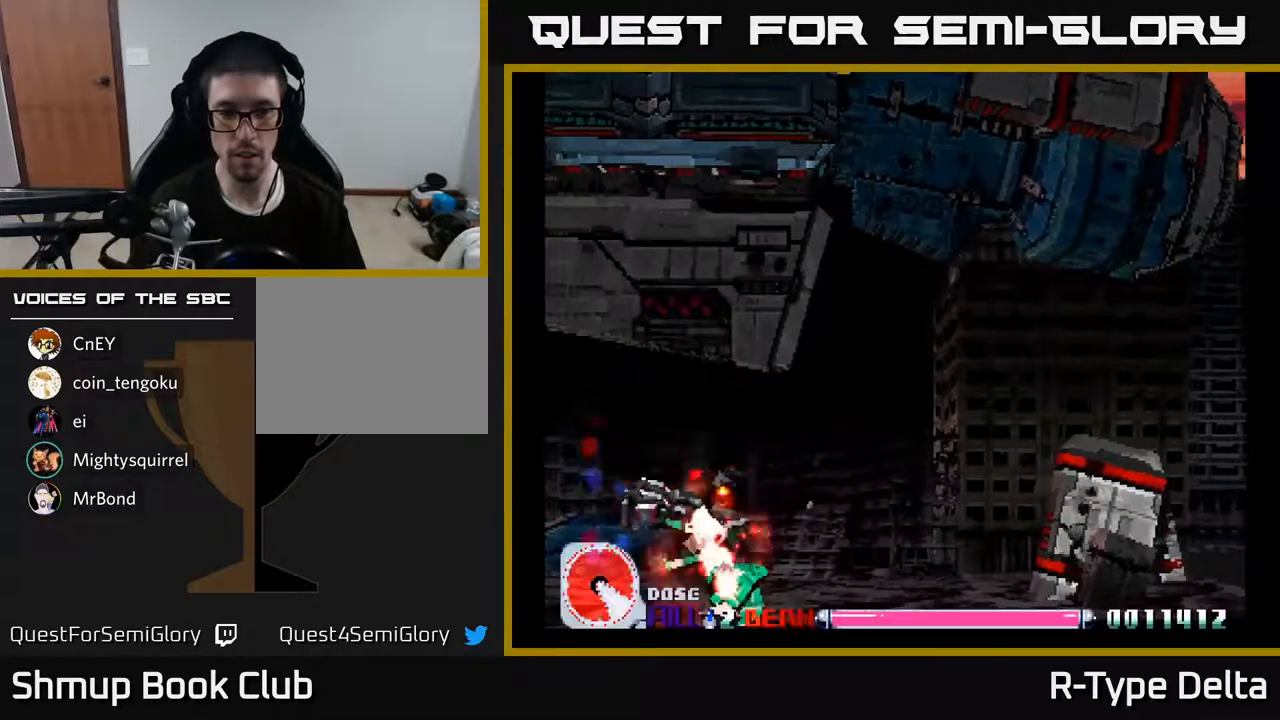
{"buttons": ["X", "DPAD_UP", "DPAD_LEFT"], "events": [[33, "DPAD_LEFT", "down"], [267, "DPAD_LEFT", "up"], [467, "DPAD_LEFT", "down"]]}
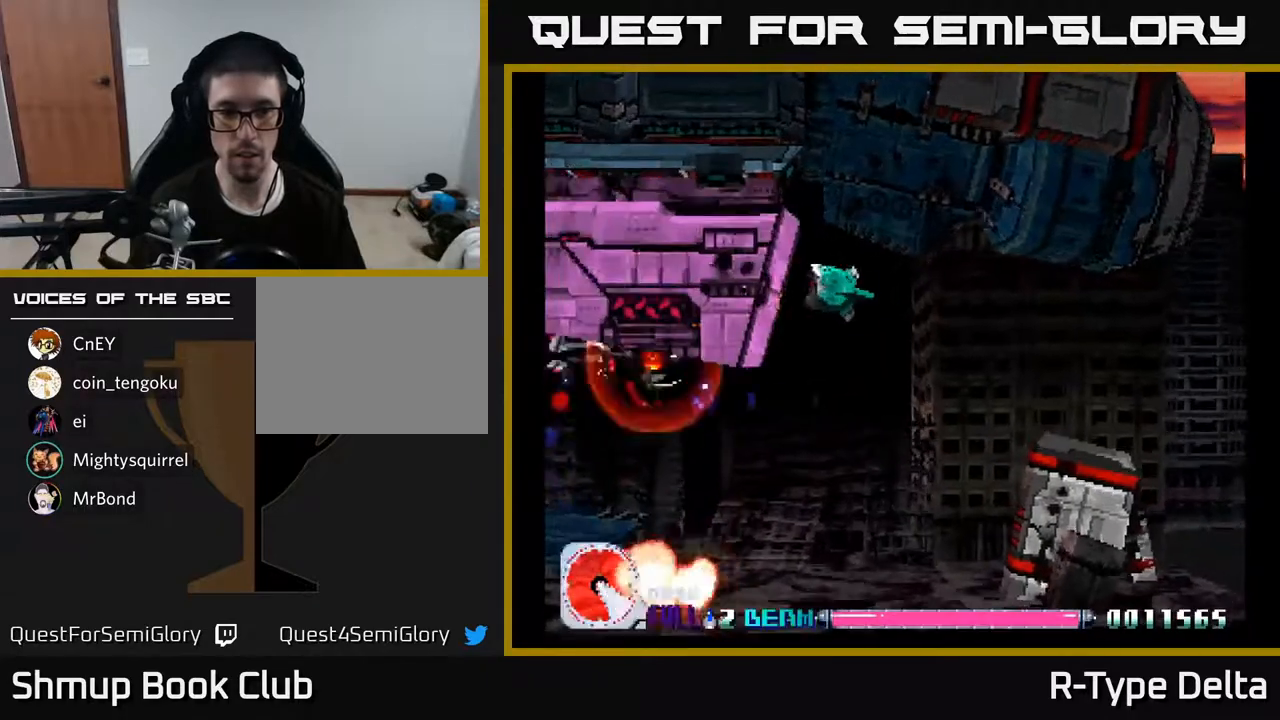
{"buttons": ["X", "DPAD_DOWN", "DPAD_RIGHT"]}
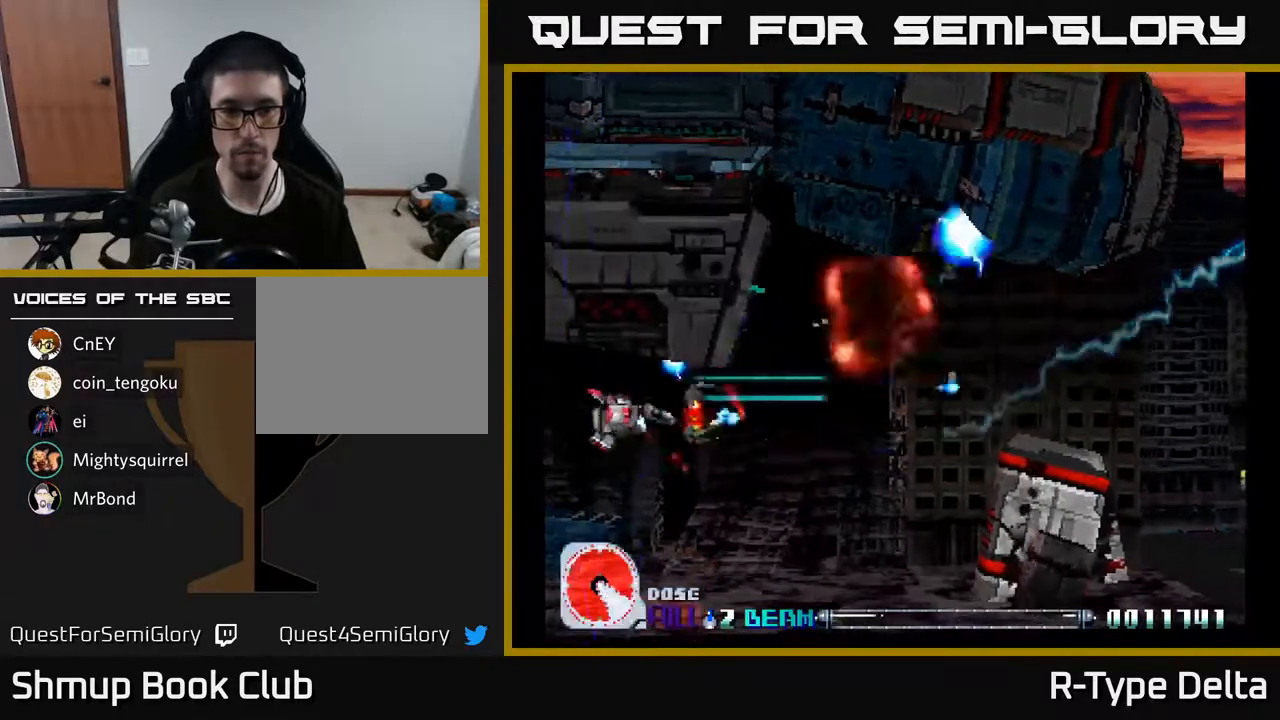
{"buttons": ["X", "DPAD_UP"], "events": [[150, "DPAD_DOWN", "up"], [350, "DPAD_RIGHT", "up"], [383, "DPAD_LEFT", "down"], [383, "DPAD_UP", "down"], [467, "DPAD_LEFT", "up"]]}
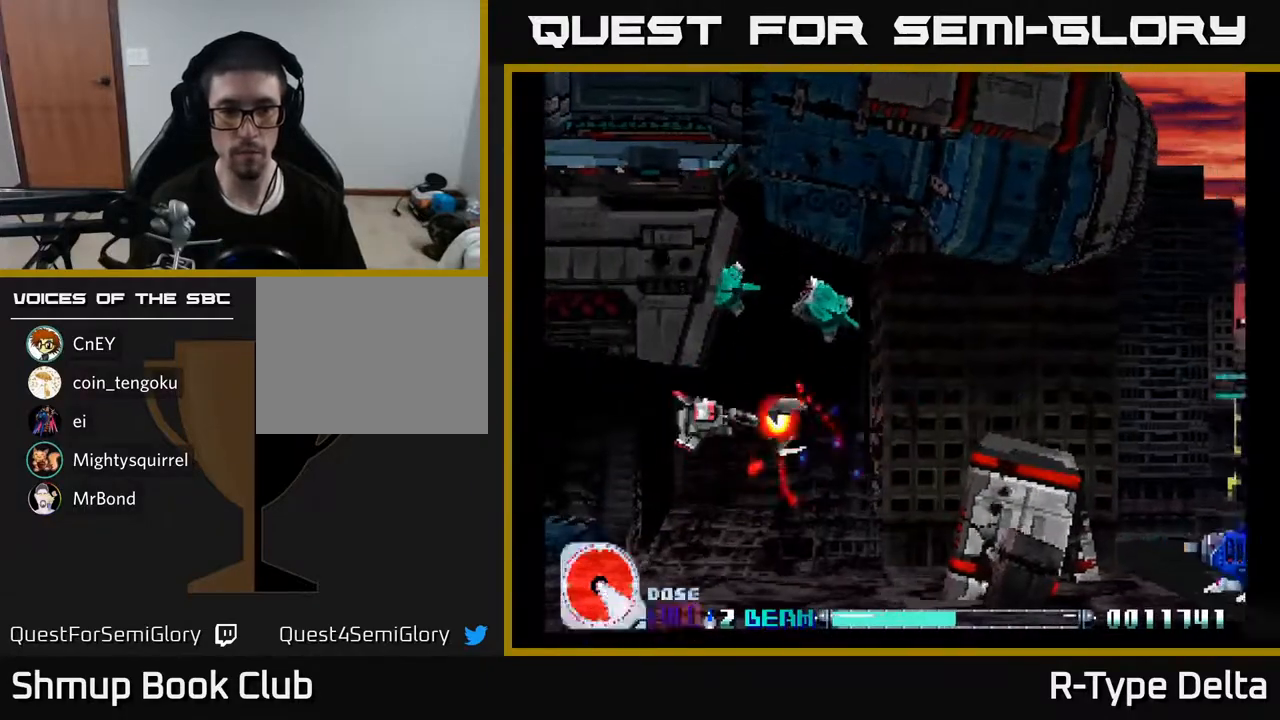
{"buttons": ["X", "DPAD_LEFT"], "events": [[100, "DPAD_LEFT", "down"], [150, "DPAD_UP", "up"], [250, "DPAD_DOWN", "down"], [367, "DPAD_DOWN", "up"]]}
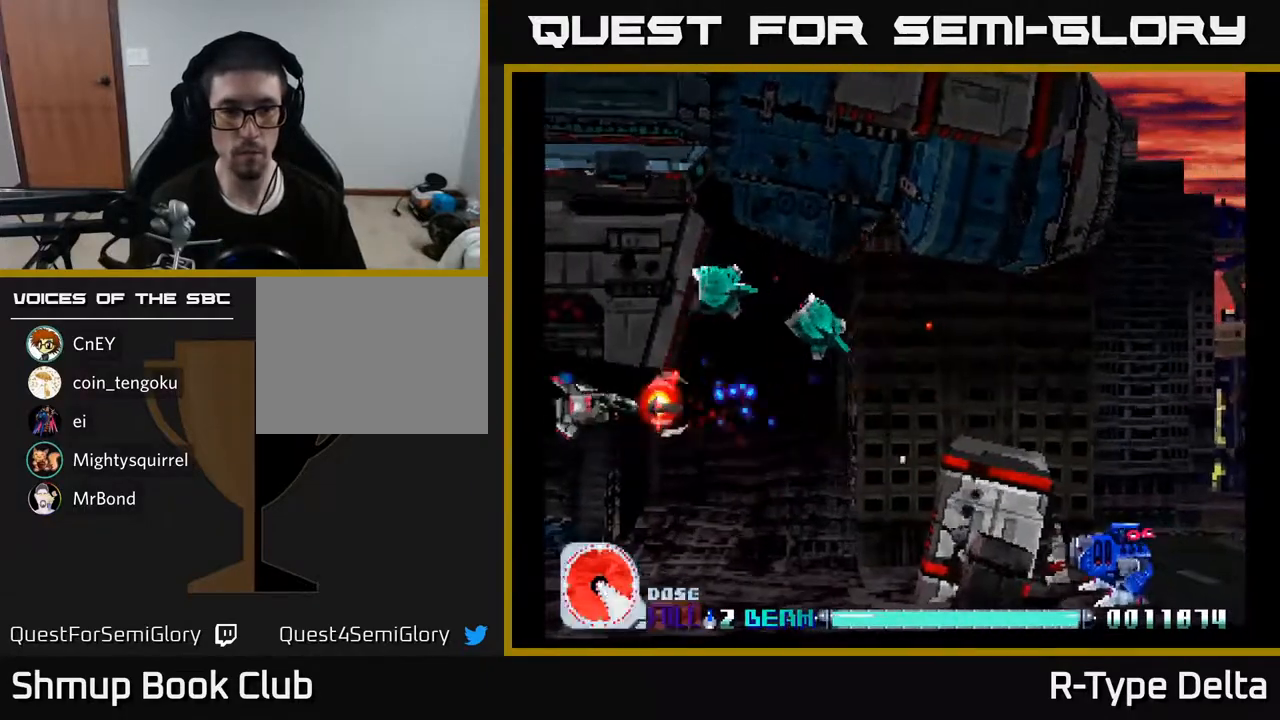
{"buttons": ["X", "DPAD_DOWN", "DPAD_RIGHT"]}